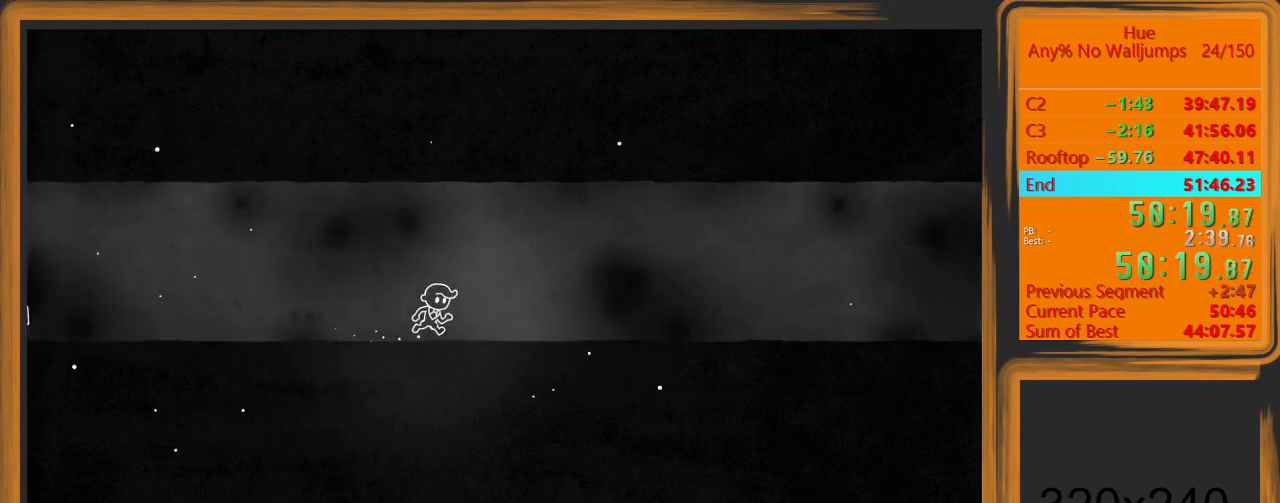
Gameplay with keyboard and mouse; each line is a JSON object with the keys and mouse buttons held at the frame after it. "events" lists presses ("down") and releases ("up") of "a", "d", "escape", "return", "s", "shift", "space", "w" and "mouse_left" between this image and that frame as [ms after this image, input, new state], when the widget could be followed in between. "mouse_left" = the "left" button of the "mouse" list. No other keys are recorded. Mouse movement is not recorded.
{"keys": ["d"], "mouse": [], "events": []}
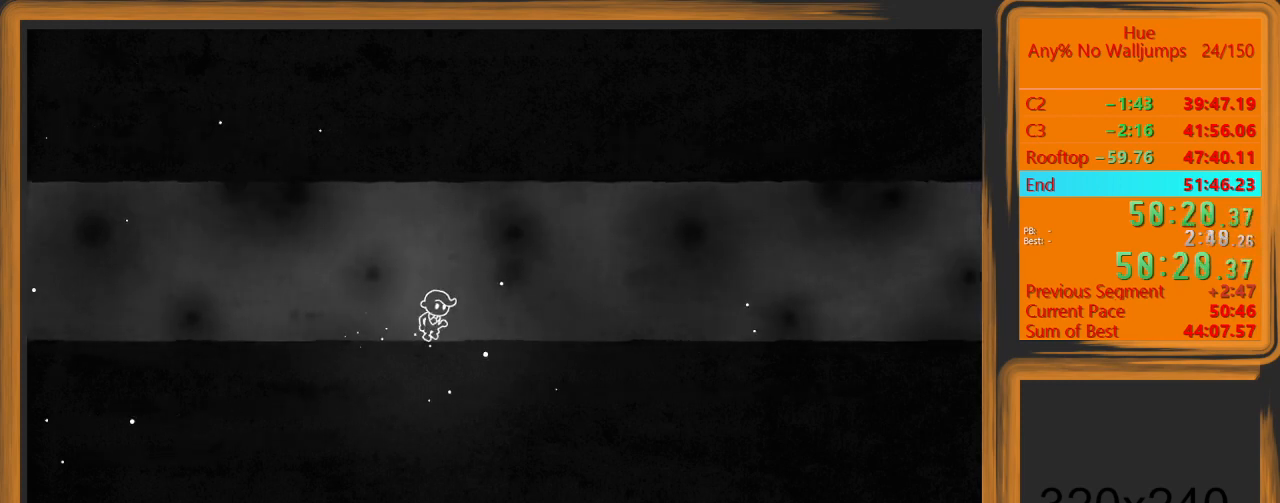
{"keys": ["d"], "mouse": [], "events": []}
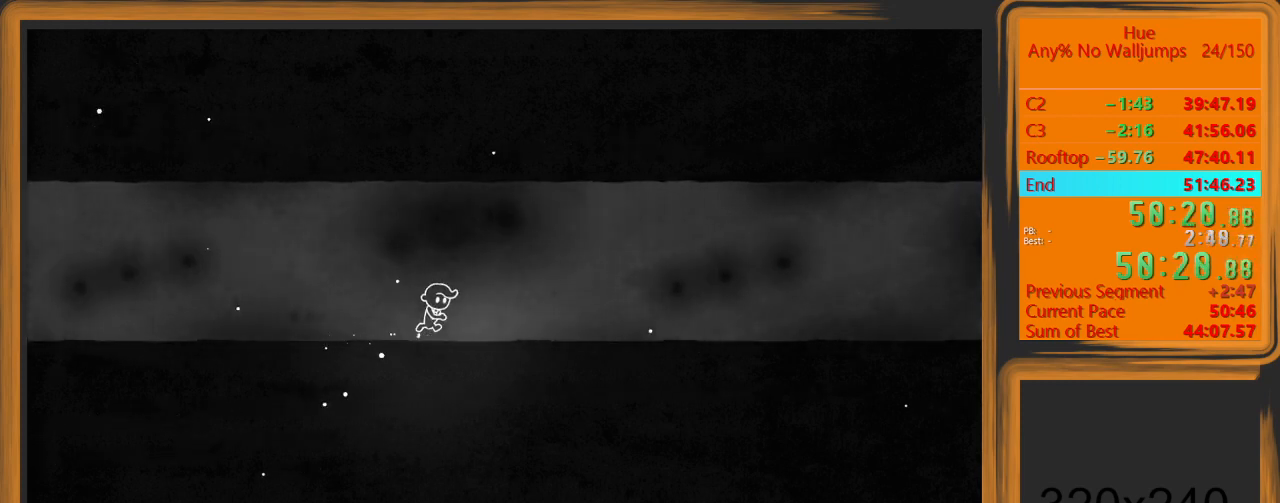
{"keys": ["d"], "mouse": [], "events": []}
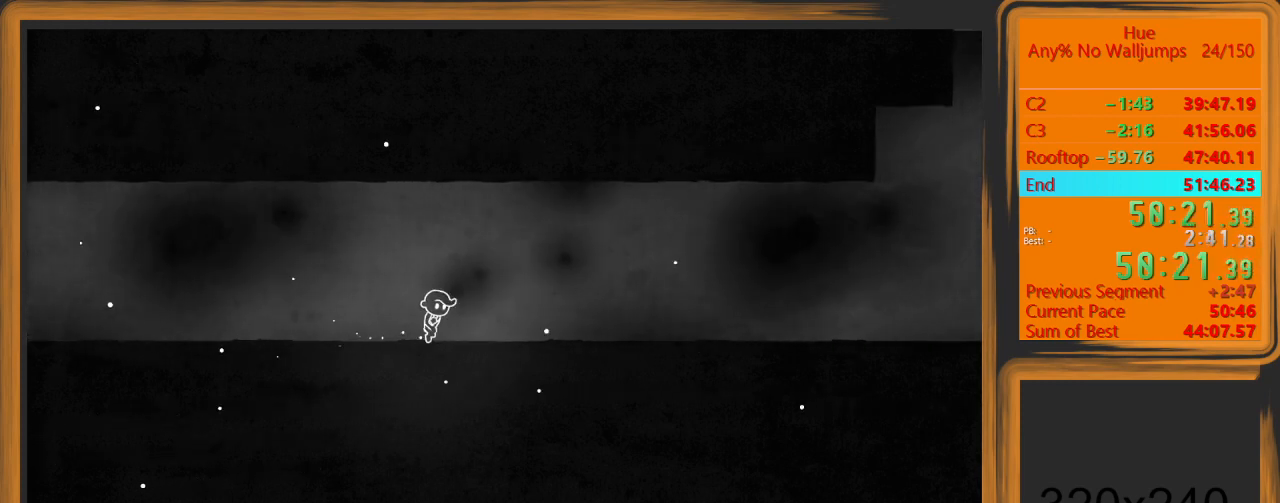
{"keys": ["d"], "mouse": [], "events": []}
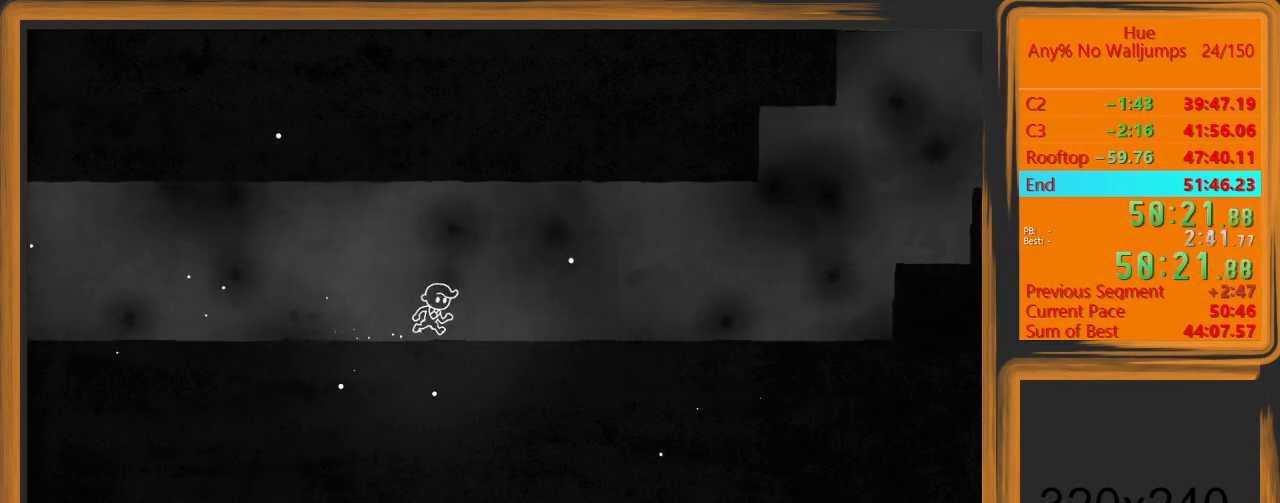
{"keys": ["d"], "mouse": [], "events": []}
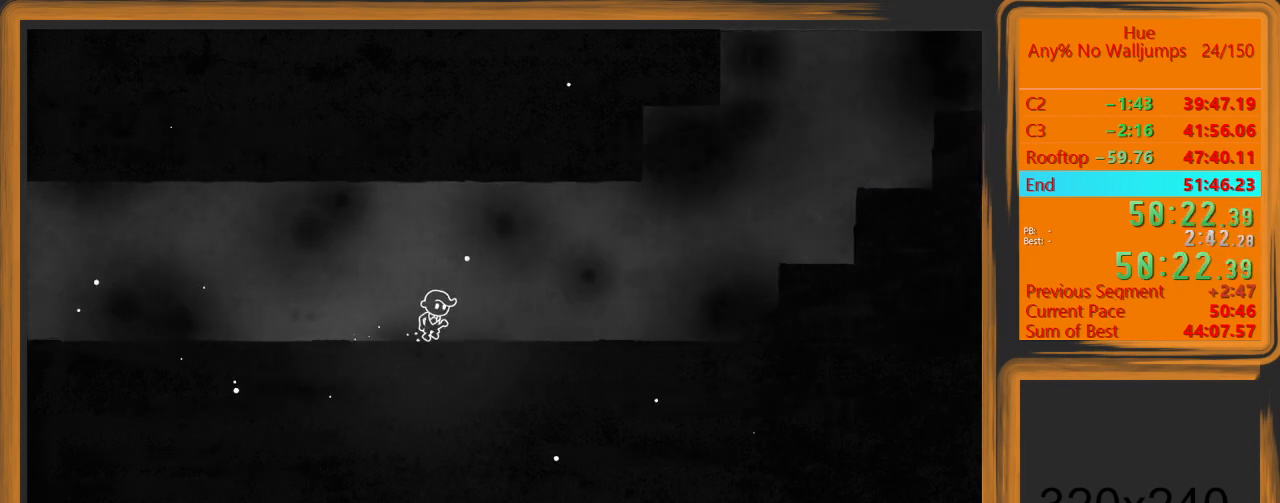
{"keys": ["d"], "mouse": [], "events": []}
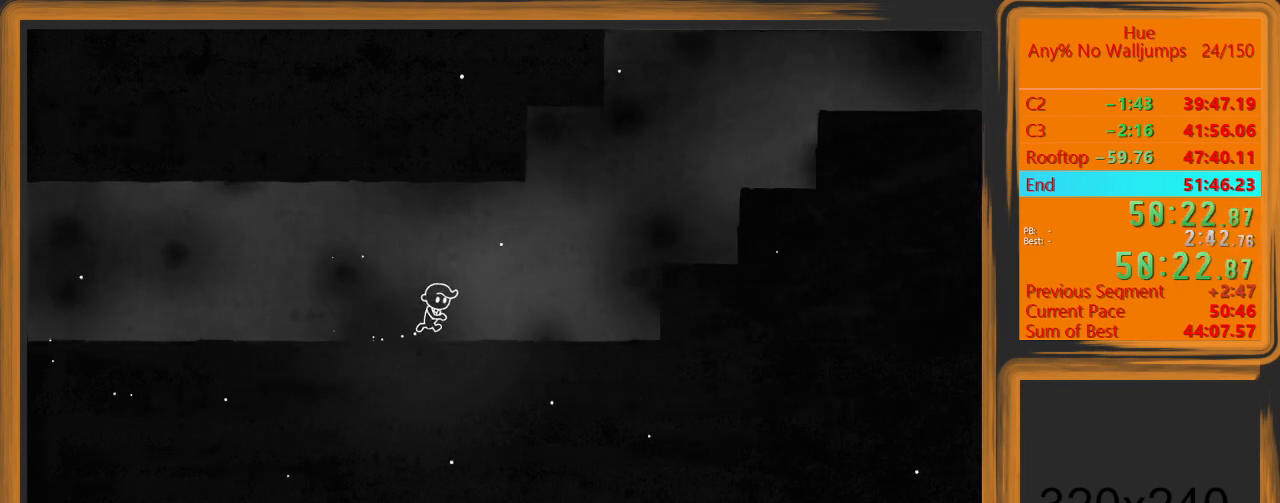
{"keys": ["d"], "mouse": [], "events": []}
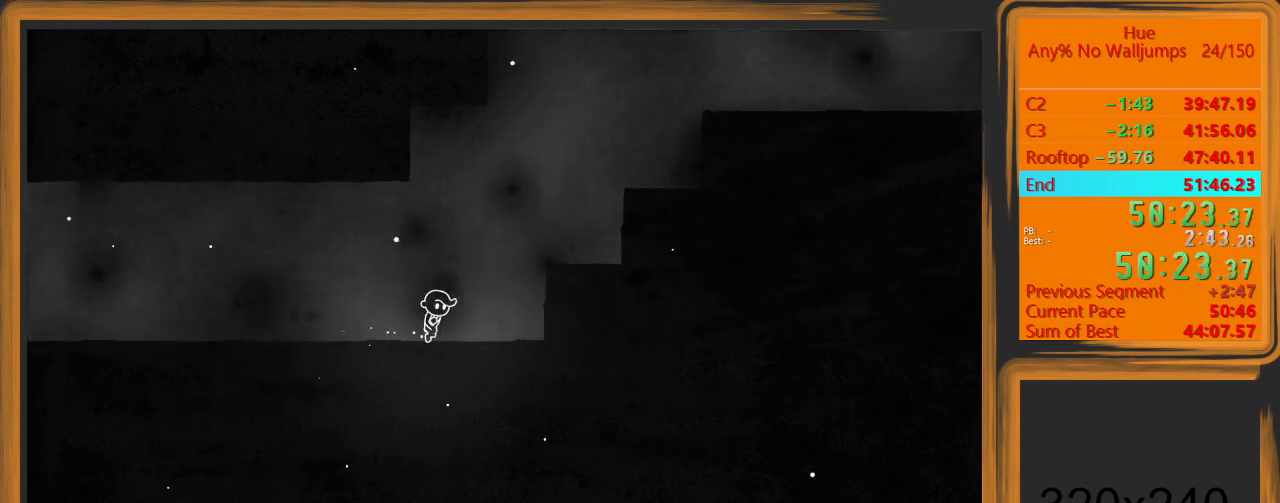
{"keys": [], "mouse": [], "events": [[67, "space", "down"], [500, "d", "up"], [500, "space", "up"]]}
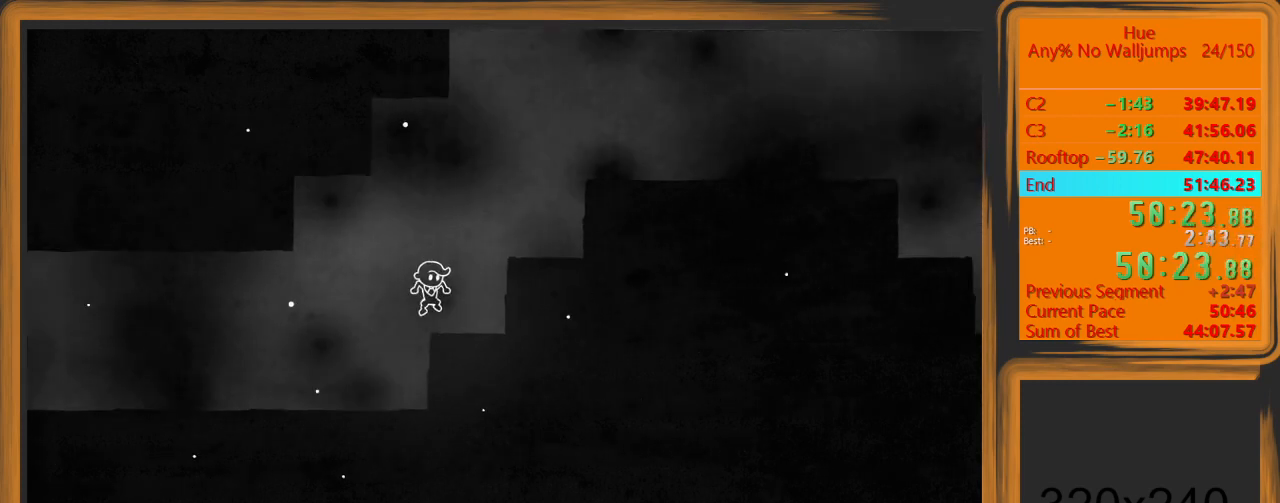
{"keys": [], "mouse": [], "events": [[133, "d", "down"], [133, "space", "down"], [467, "d", "up"], [467, "space", "up"]]}
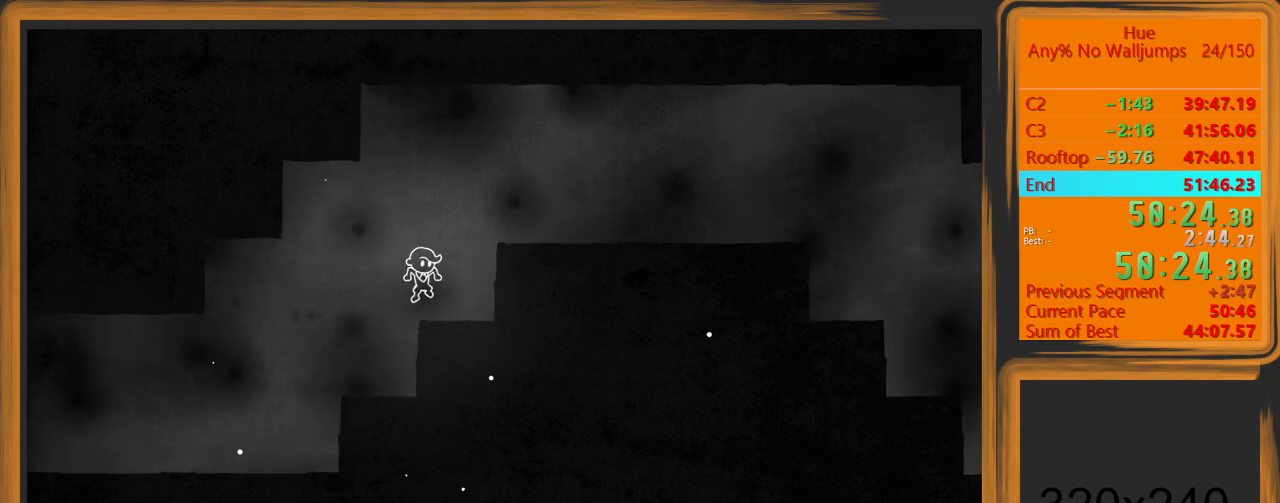
{"keys": ["d"], "mouse": [], "events": [[233, "d", "down"], [233, "space", "down"], [433, "space", "up"]]}
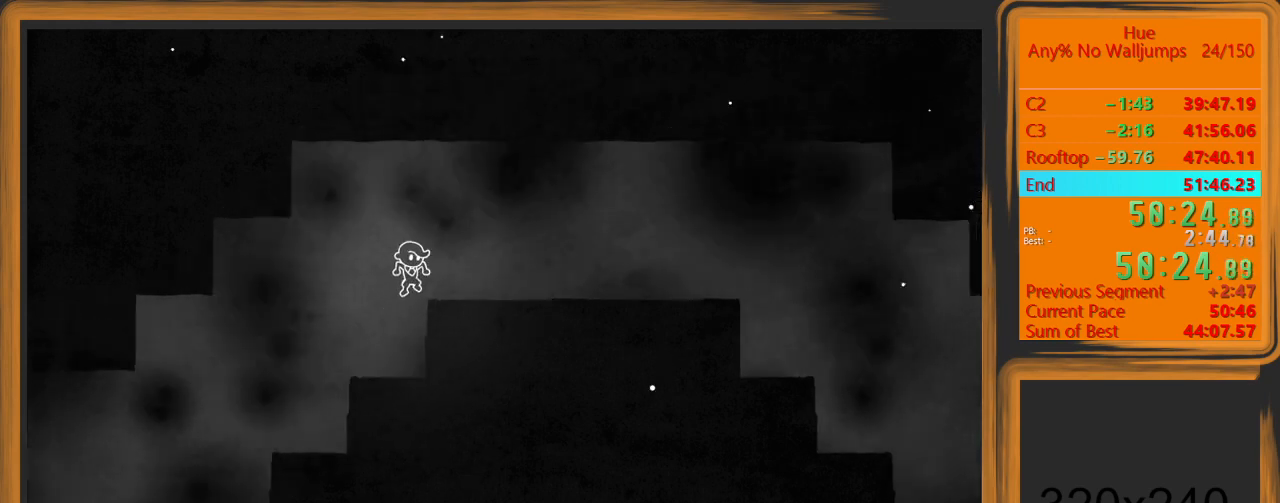
{"keys": ["d"], "mouse": [], "events": []}
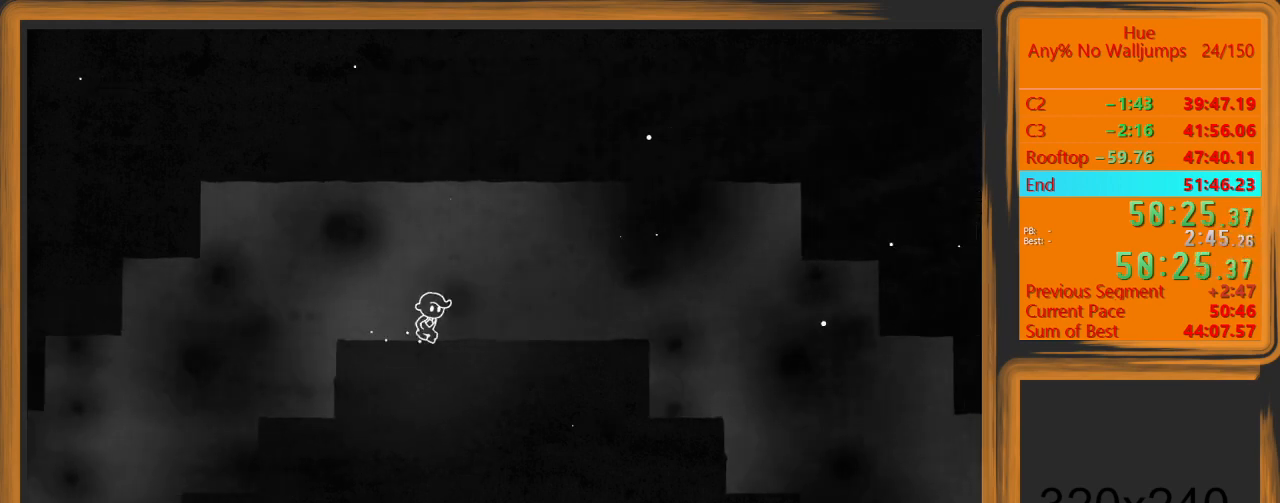
{"keys": ["d"], "mouse": [], "events": []}
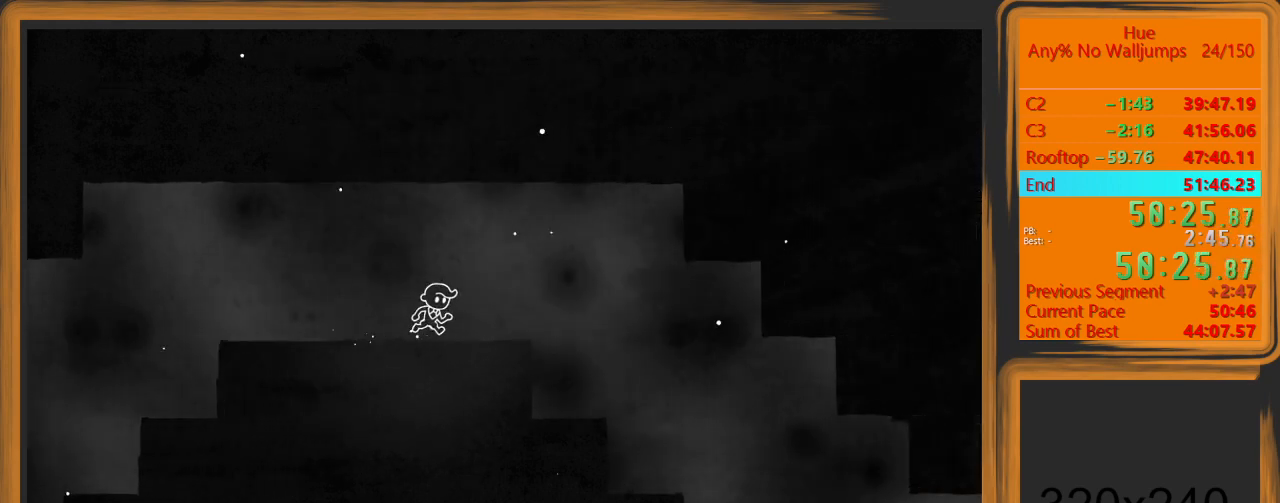
{"keys": ["d"], "mouse": [], "events": []}
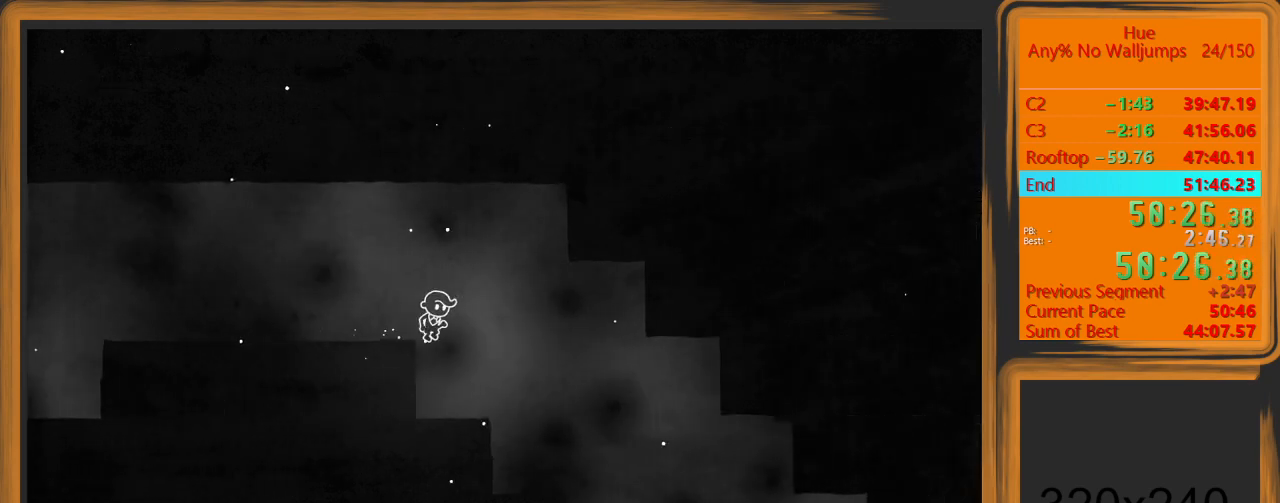
{"keys": ["d"], "mouse": [], "events": []}
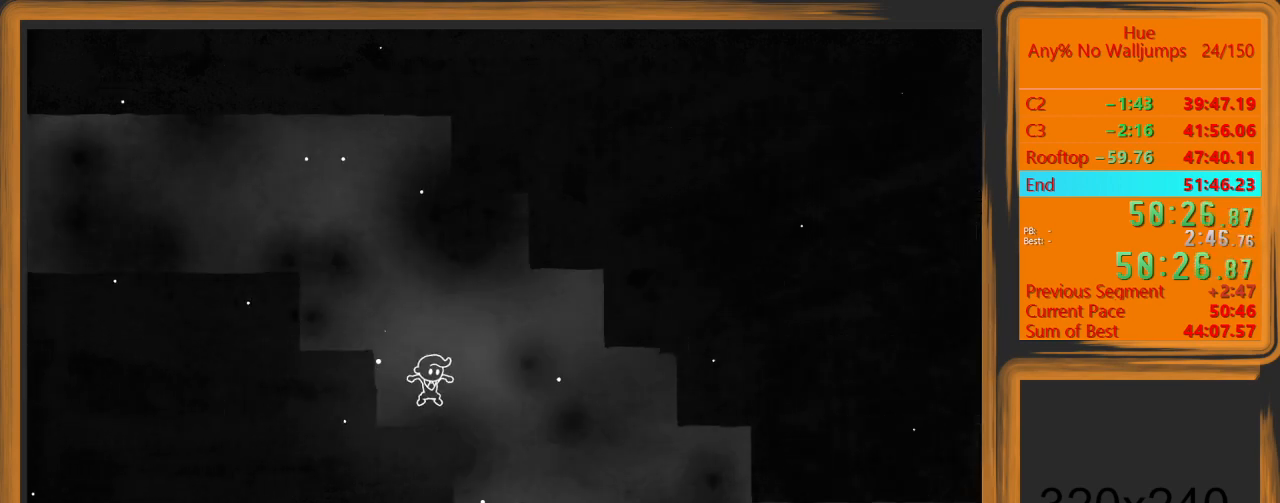
{"keys": ["d"], "mouse": [], "events": []}
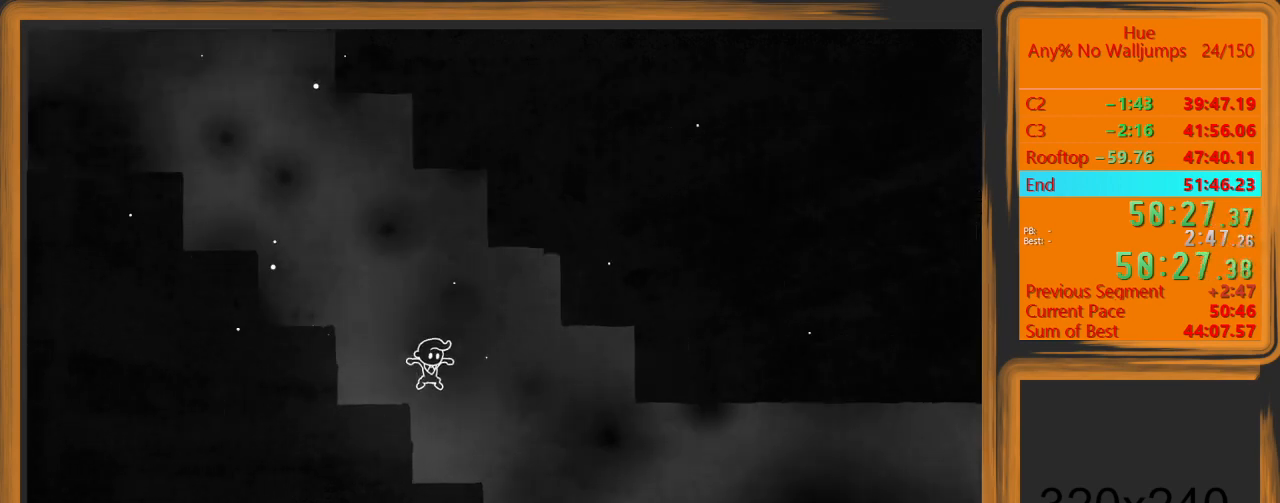
{"keys": ["d"], "mouse": [], "events": []}
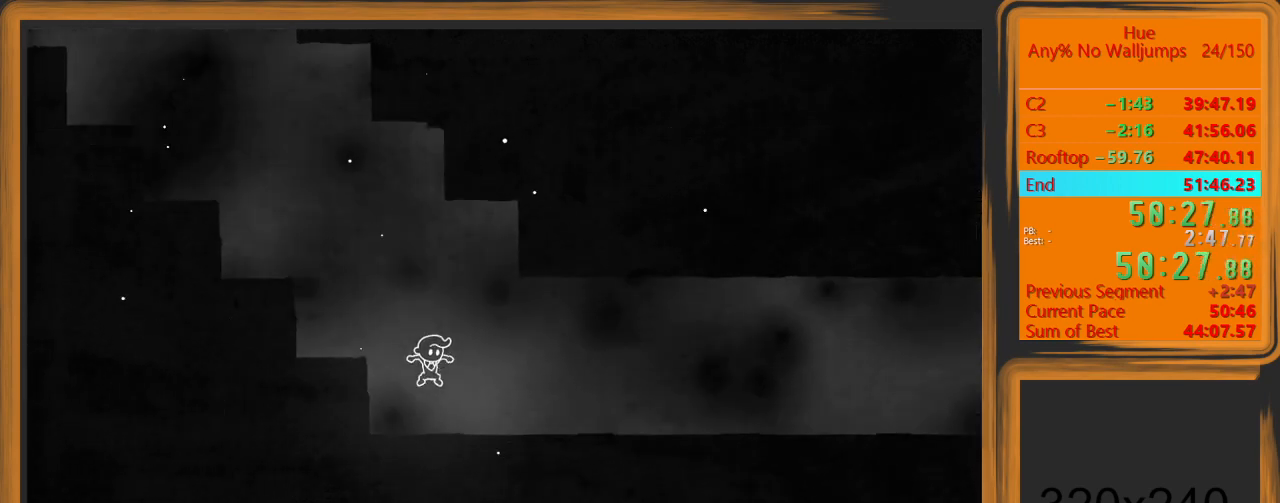
{"keys": ["d"], "mouse": [], "events": []}
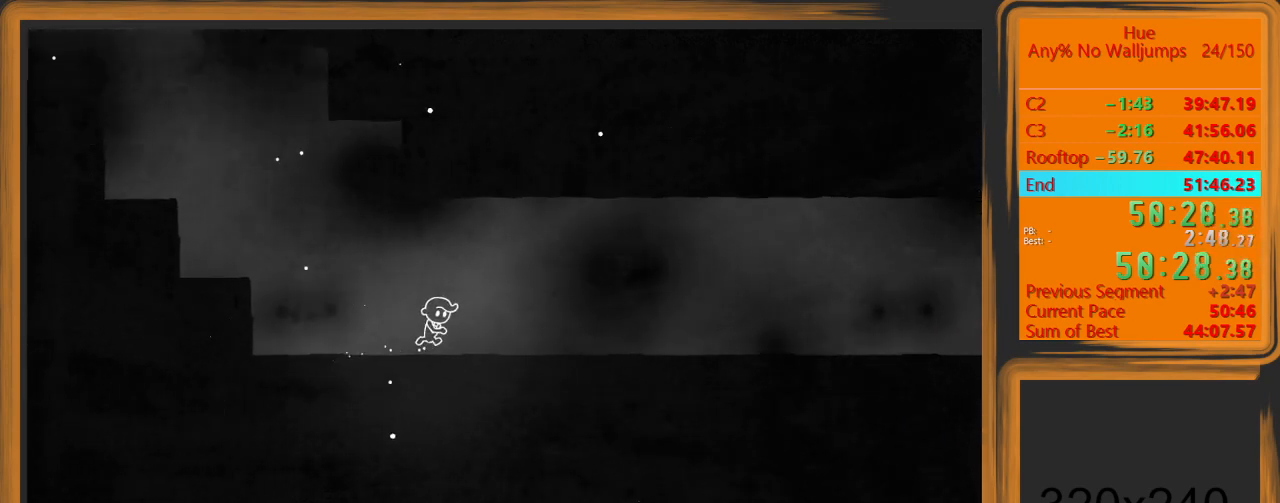
{"keys": ["d"], "mouse": [], "events": []}